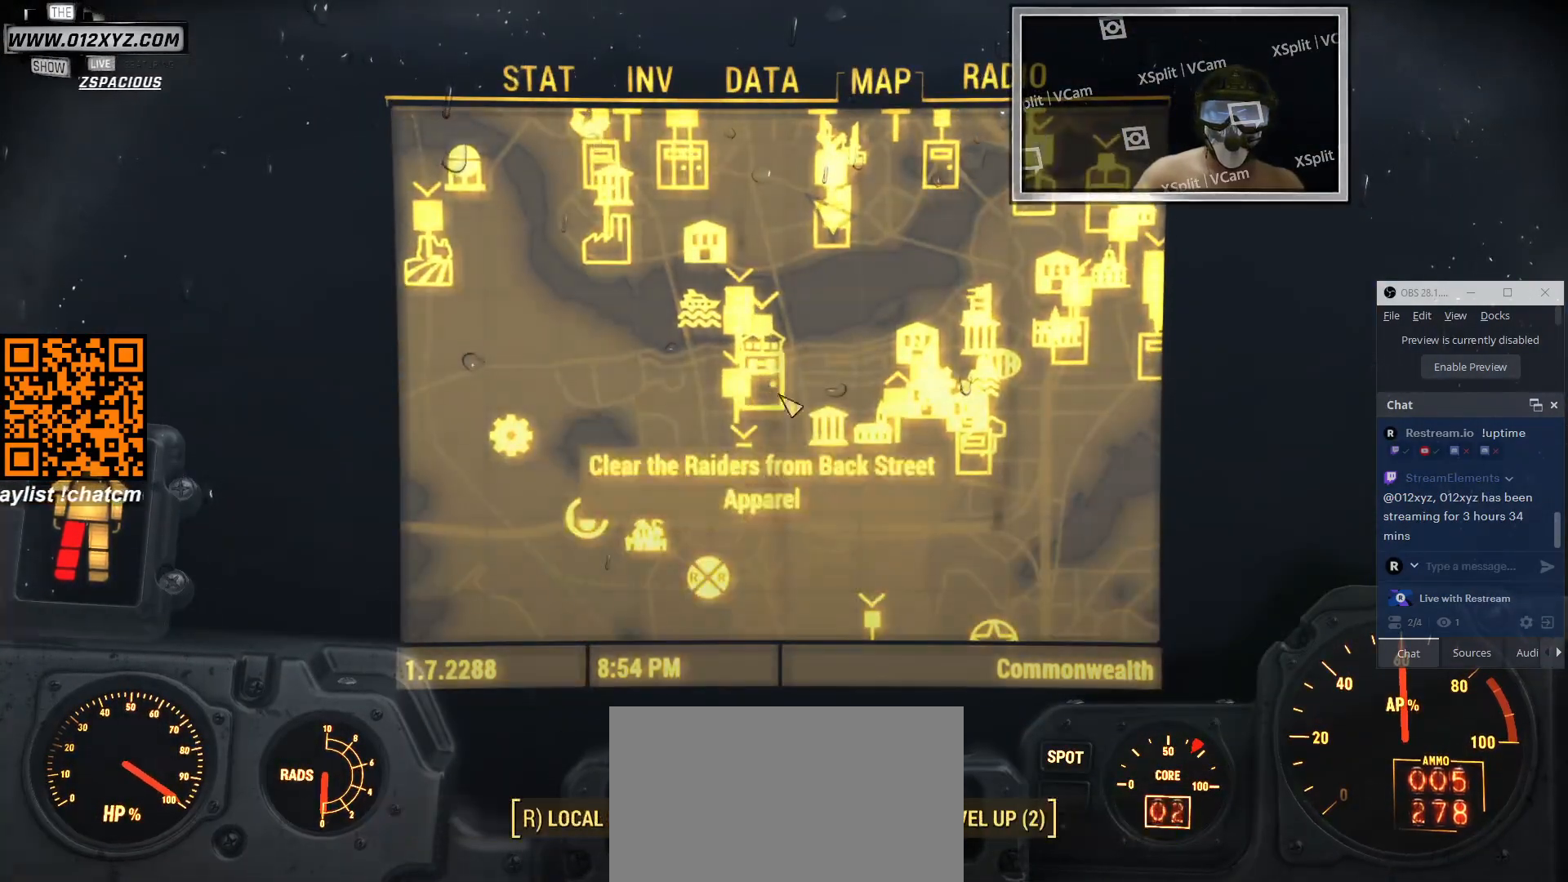
Gameplay with keyboard and mouse; each line is a JSON object with the keys and mouse buttons held at the frame after it. "events" lists presses ("down") and releases ("up") of "1", "2", "3", "4", "5", "a", "alt", "b", "c", "ctrl", "d", "e", "f", "g", "q", "r", "s", "shift", "space", "t", "tab", "v", "w", "x", "z", "mouse_left", "mouse_wheel", "mouse_right", "mouse_mb4" and "mouse_mb5" between this image and that frame as [ms after this image, input, new state], when the widget could be followed in between. "mouse_left", "mouse_wheel", "mouse_right", "mouse_mb4", "mouse_mb5" = the "left", "wheel", "right", "mb4", "mb5" buttons of the "mouse" list. No other keys are recorded. "wheel" means that the mouse wheel is clicked or scrolled. Not read: mouse_move.
{"keys": [], "mouse": [], "events": []}
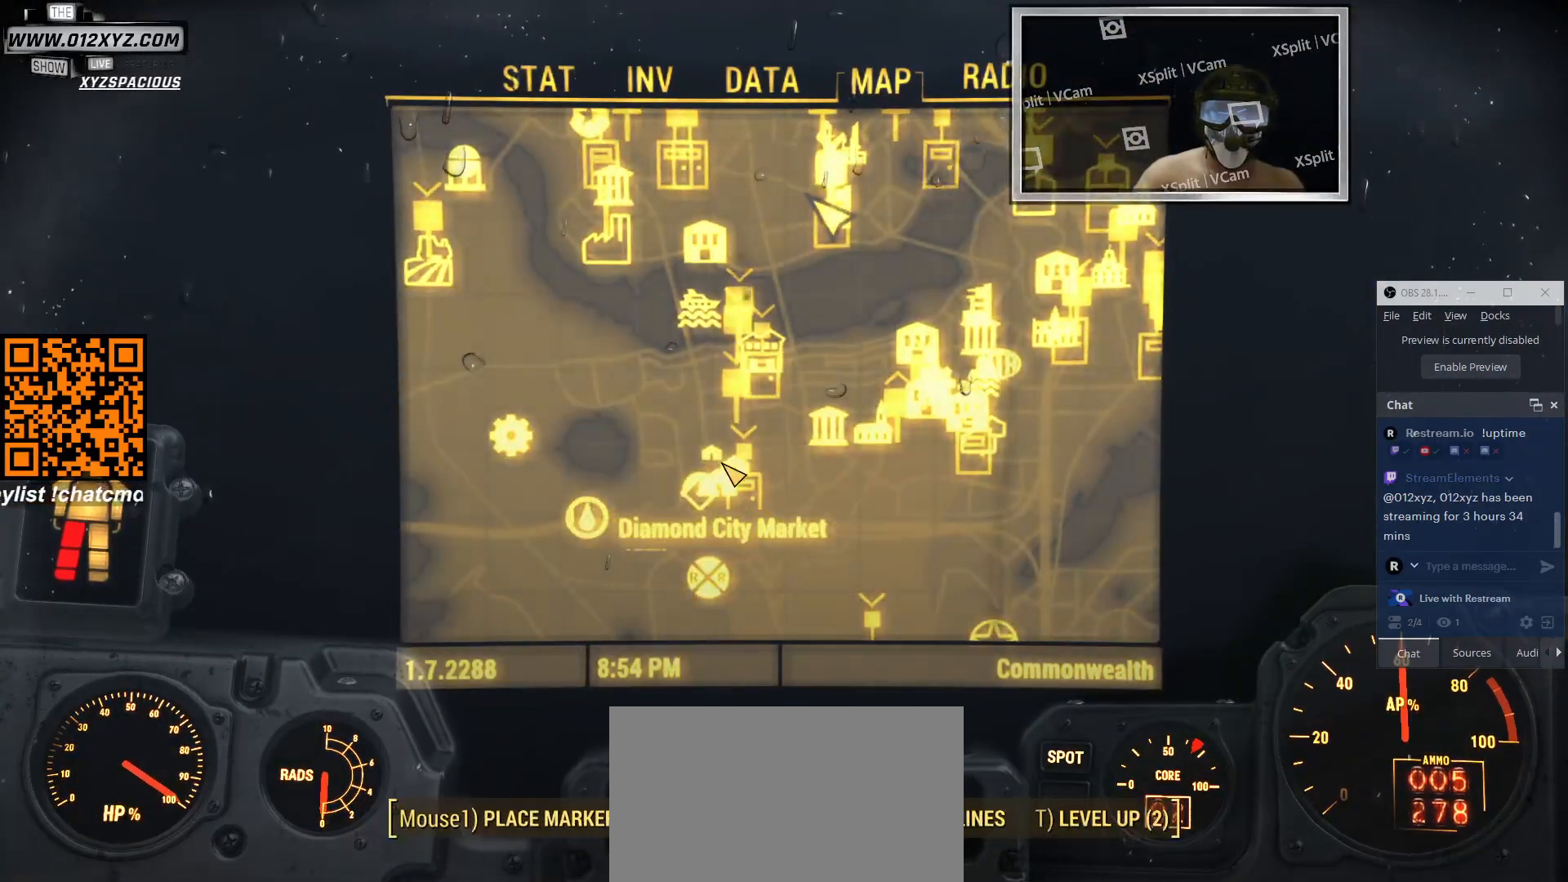
{"keys": [], "mouse": [], "events": [[200, "tab", "down"], [333, "tab", "up"]]}
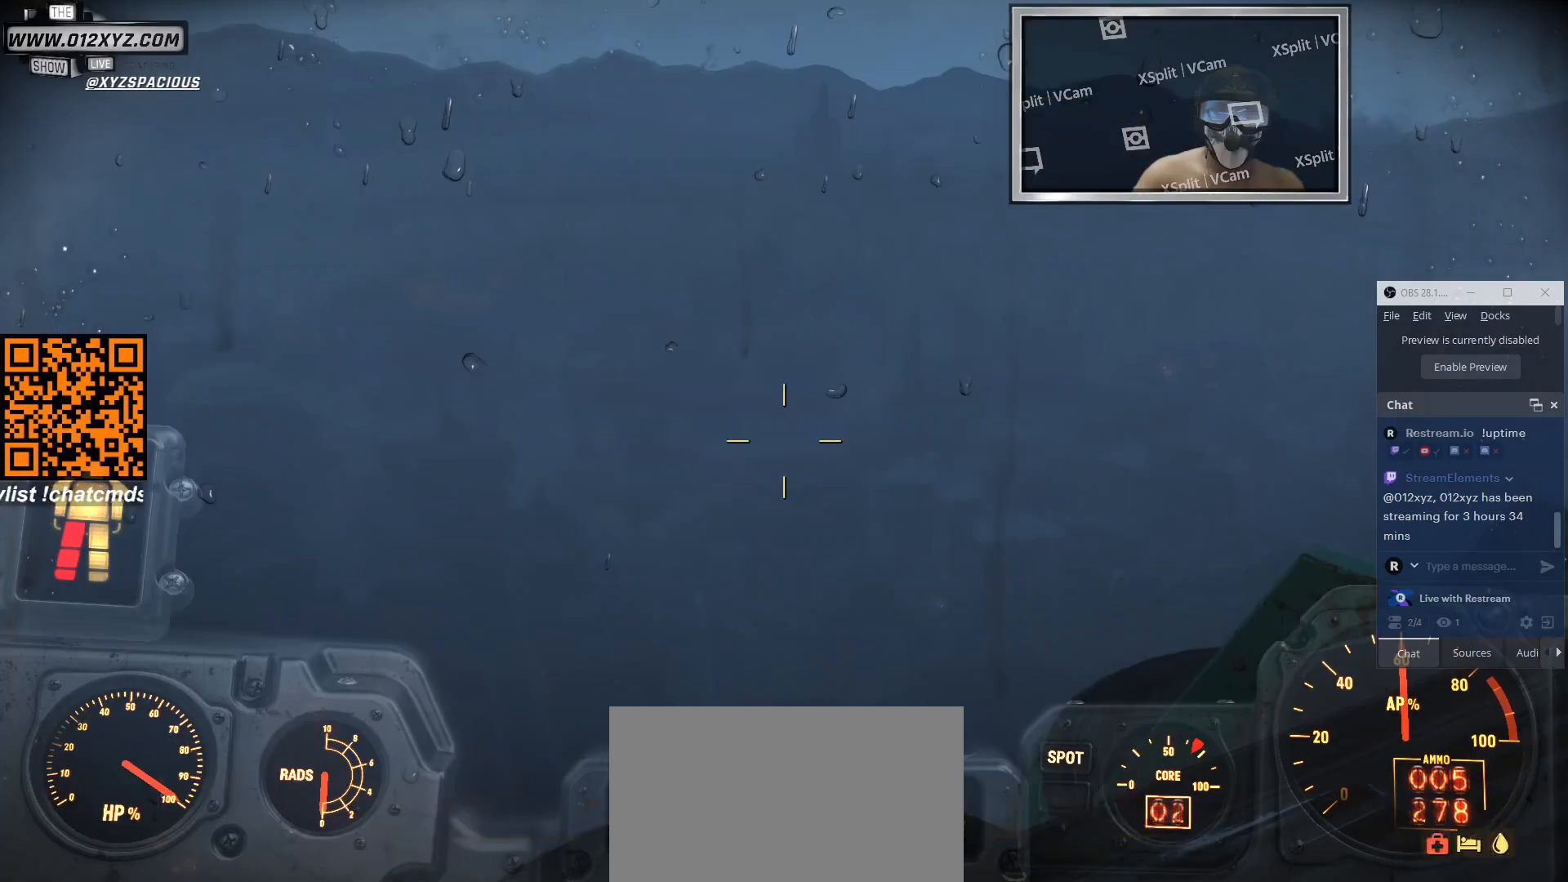
{"keys": [], "mouse": [], "events": []}
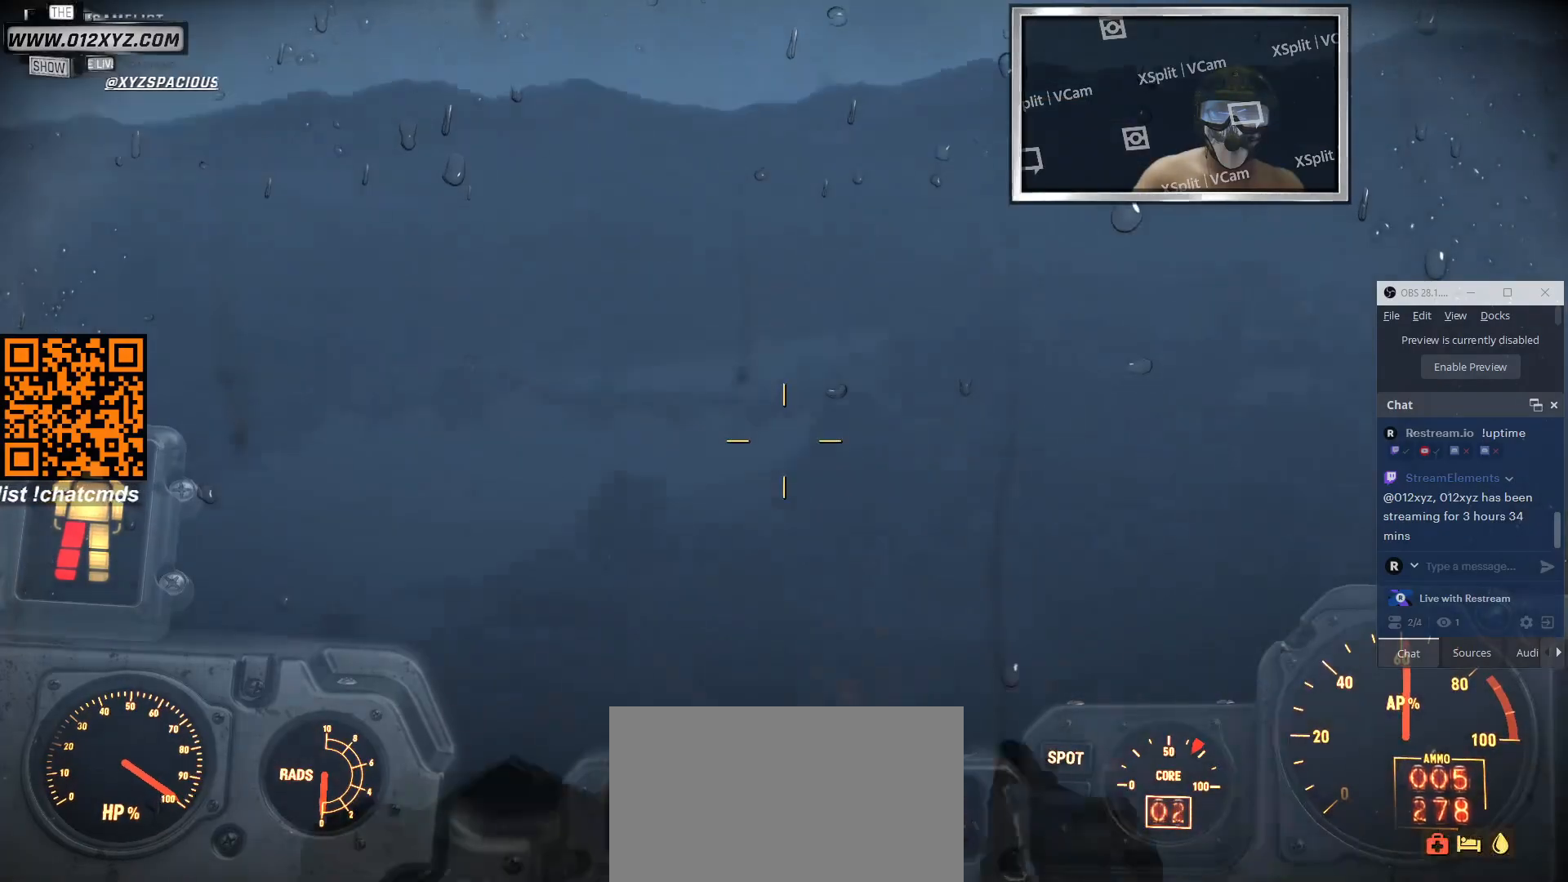
{"keys": [], "mouse": [], "events": []}
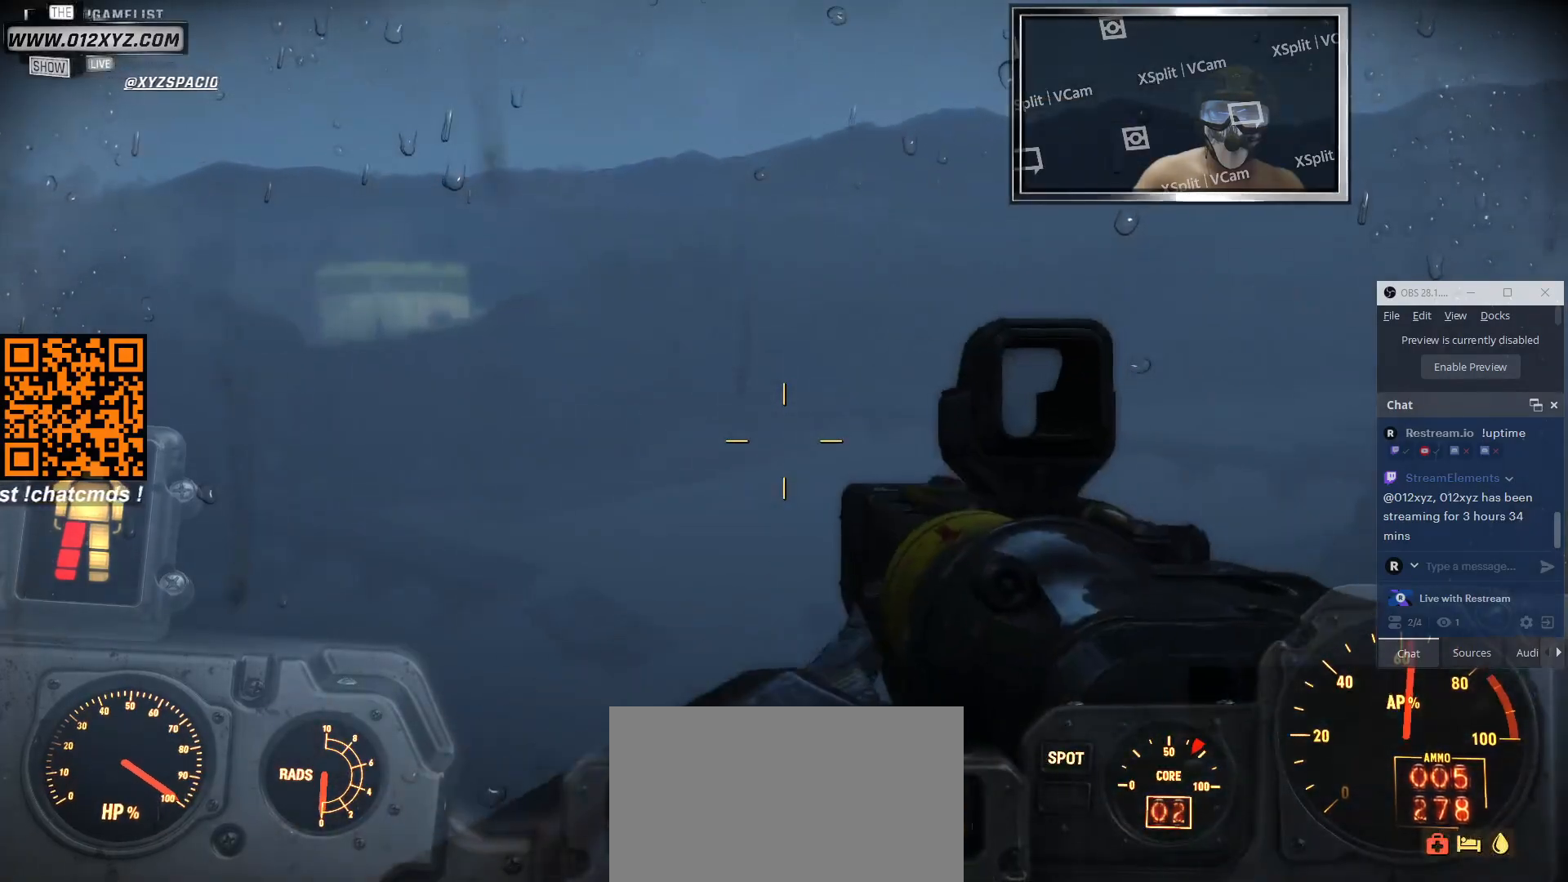
{"keys": [], "mouse": [], "events": []}
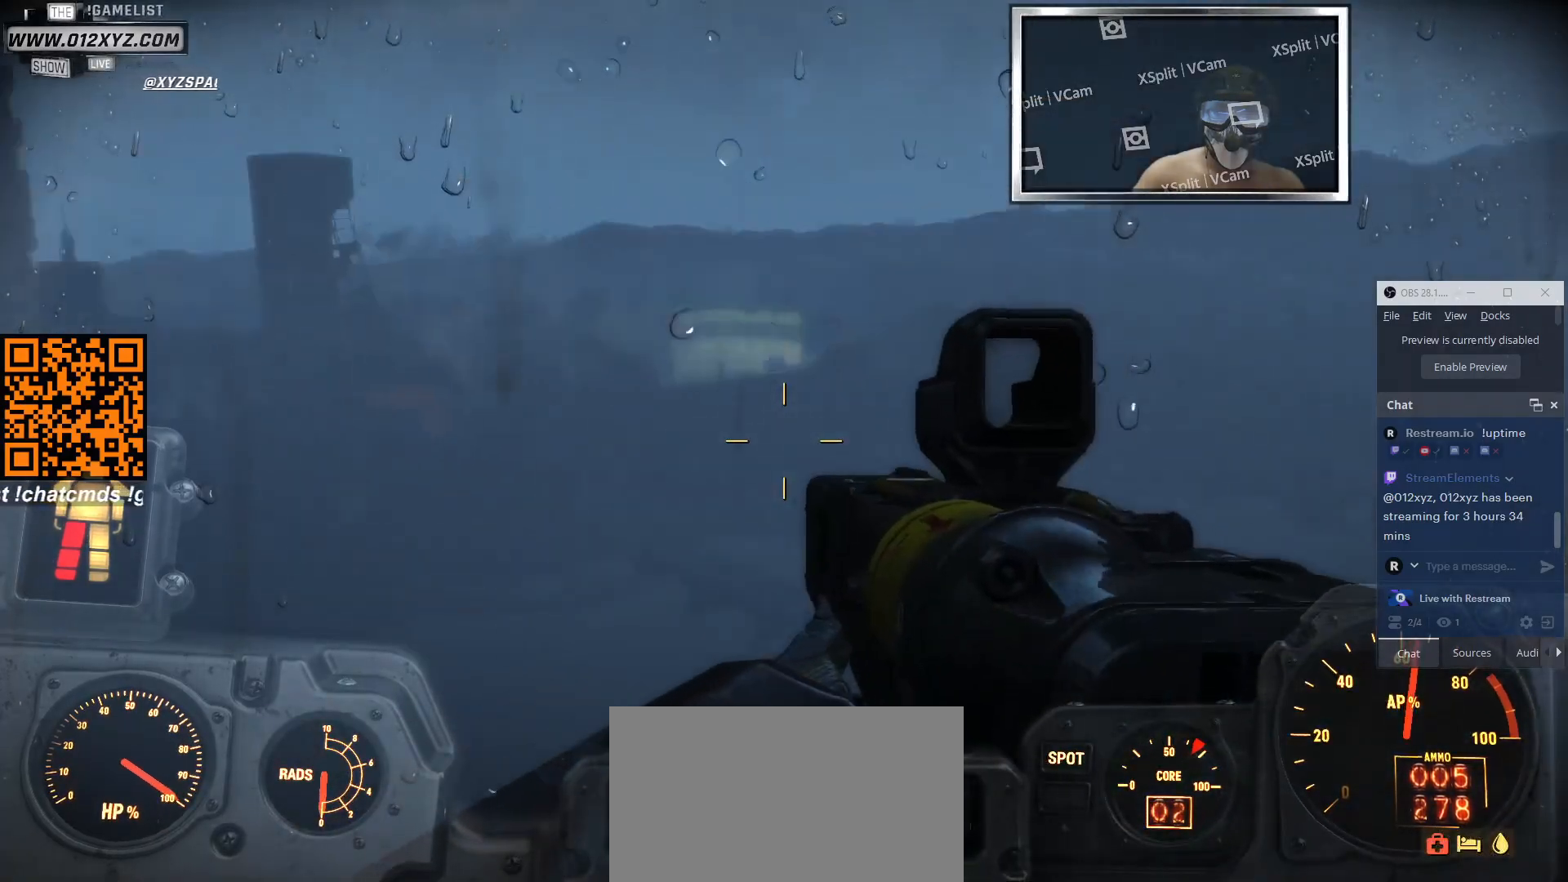
{"keys": [], "mouse": [], "events": []}
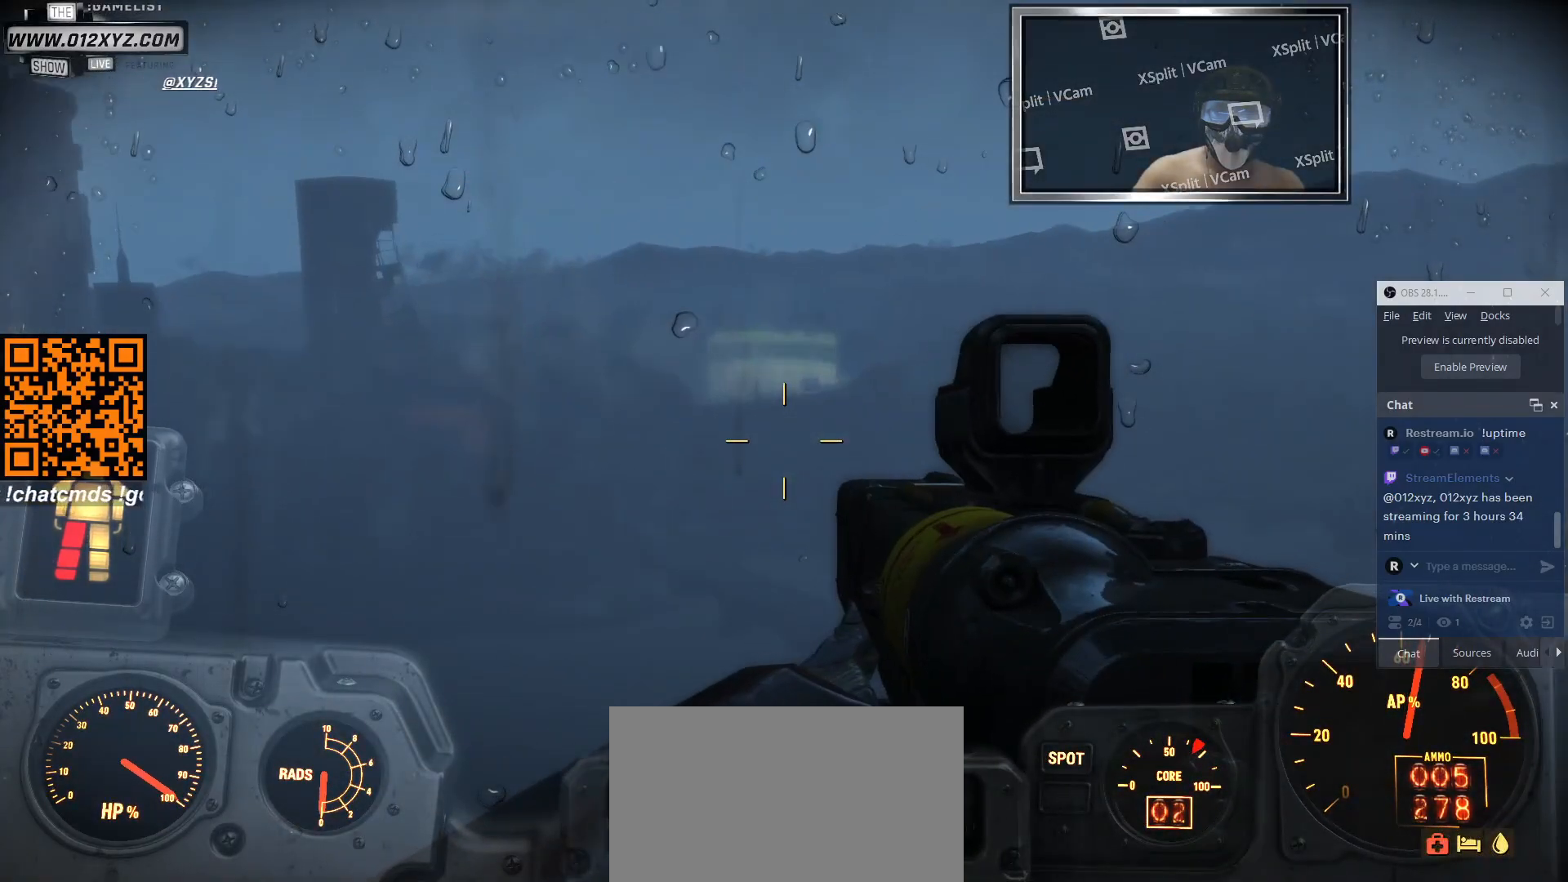
{"keys": [], "mouse": [], "events": []}
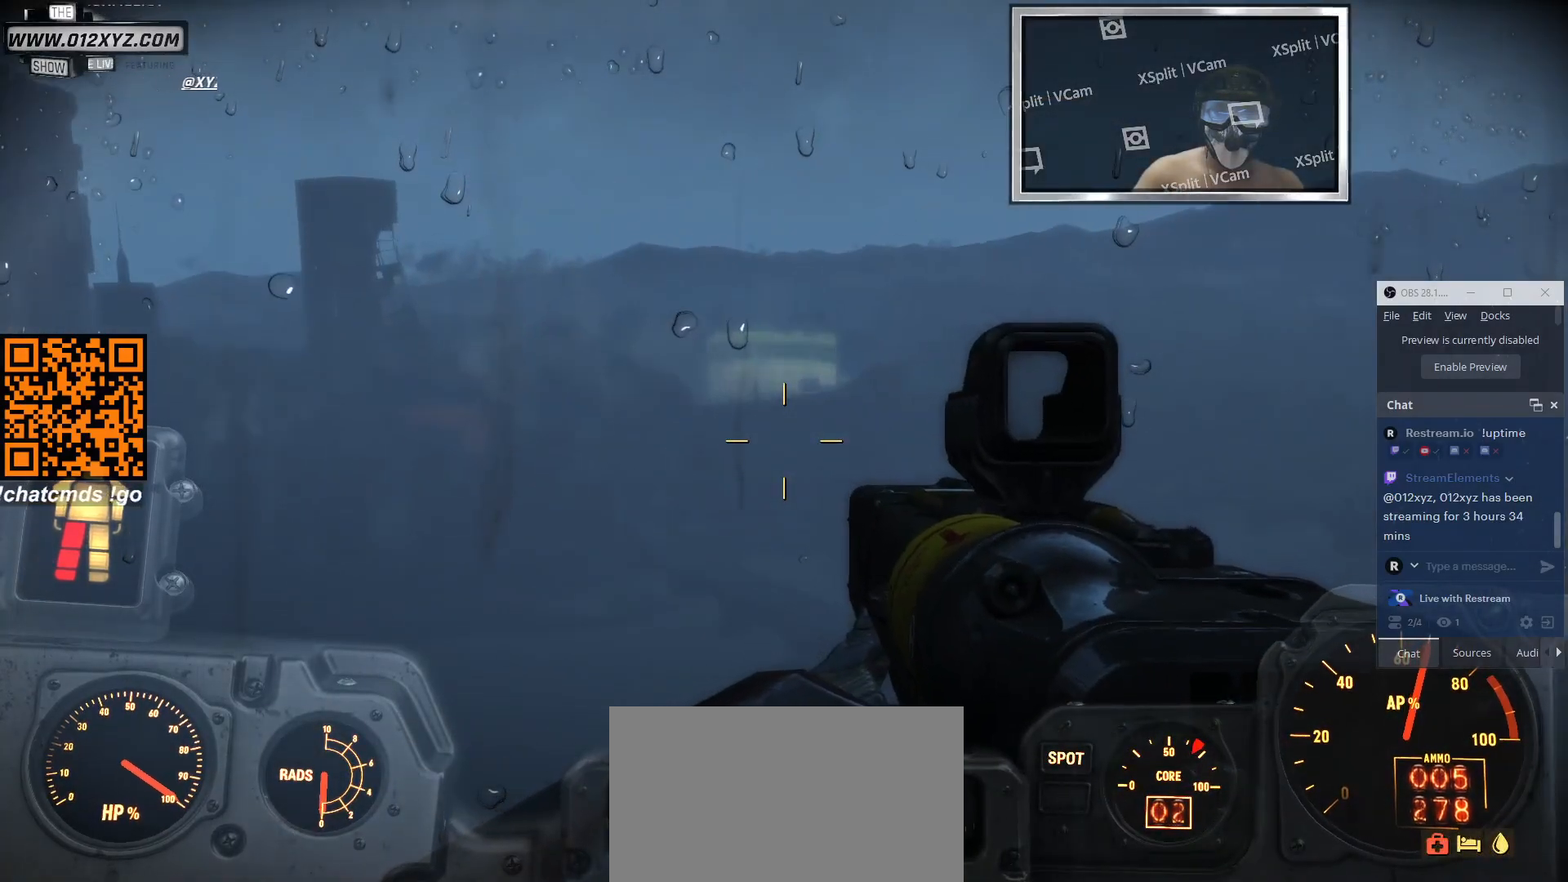
{"keys": [], "mouse": [], "events": []}
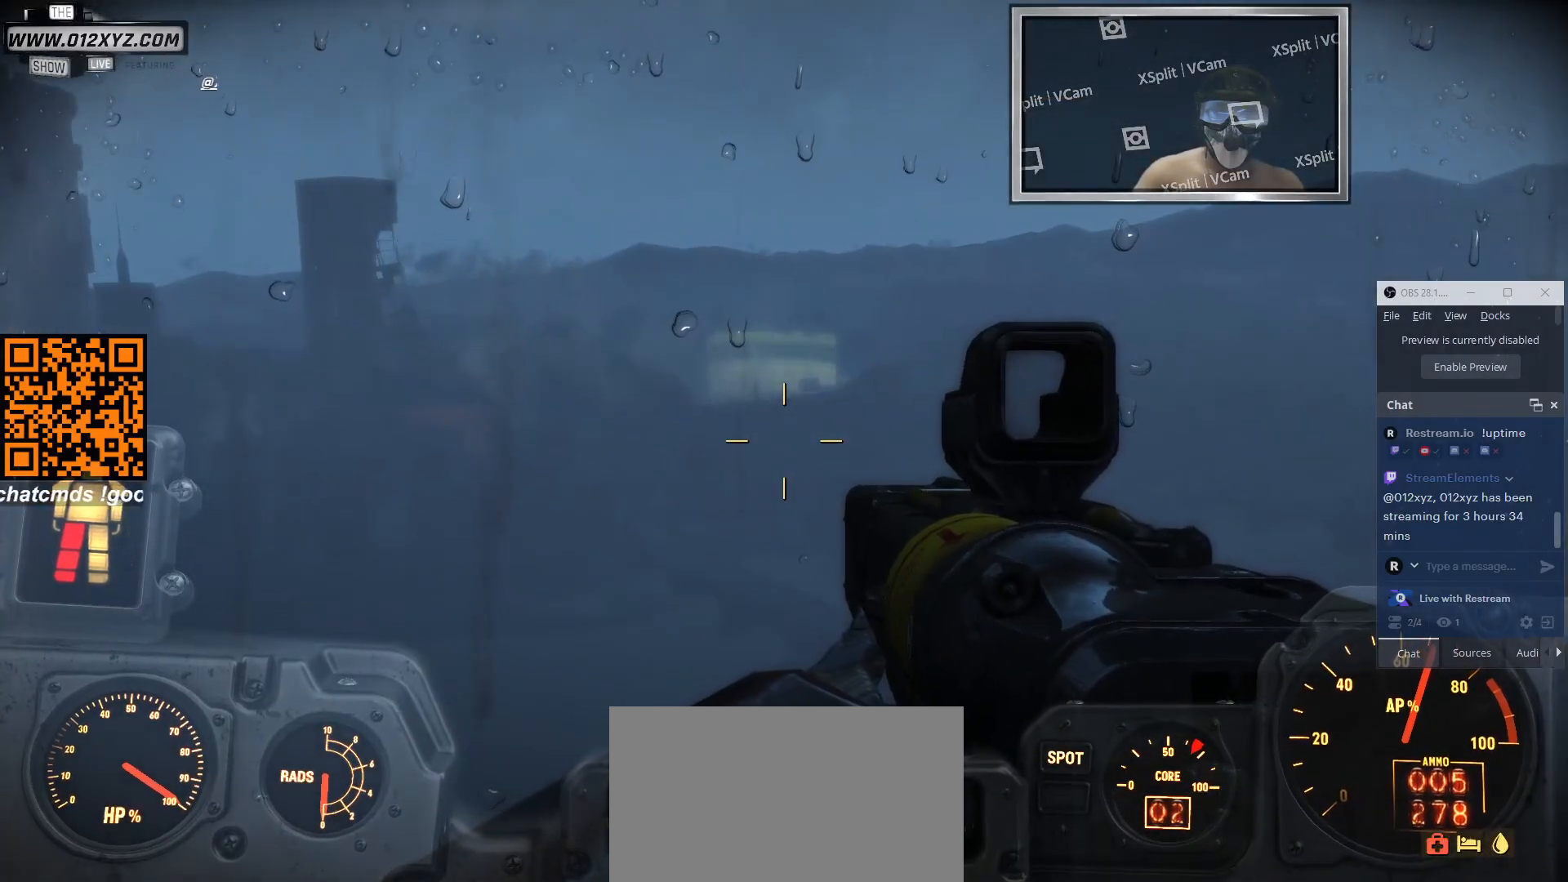
{"keys": [], "mouse": [], "events": [[266, "5", "down"], [333, "5", "up"]]}
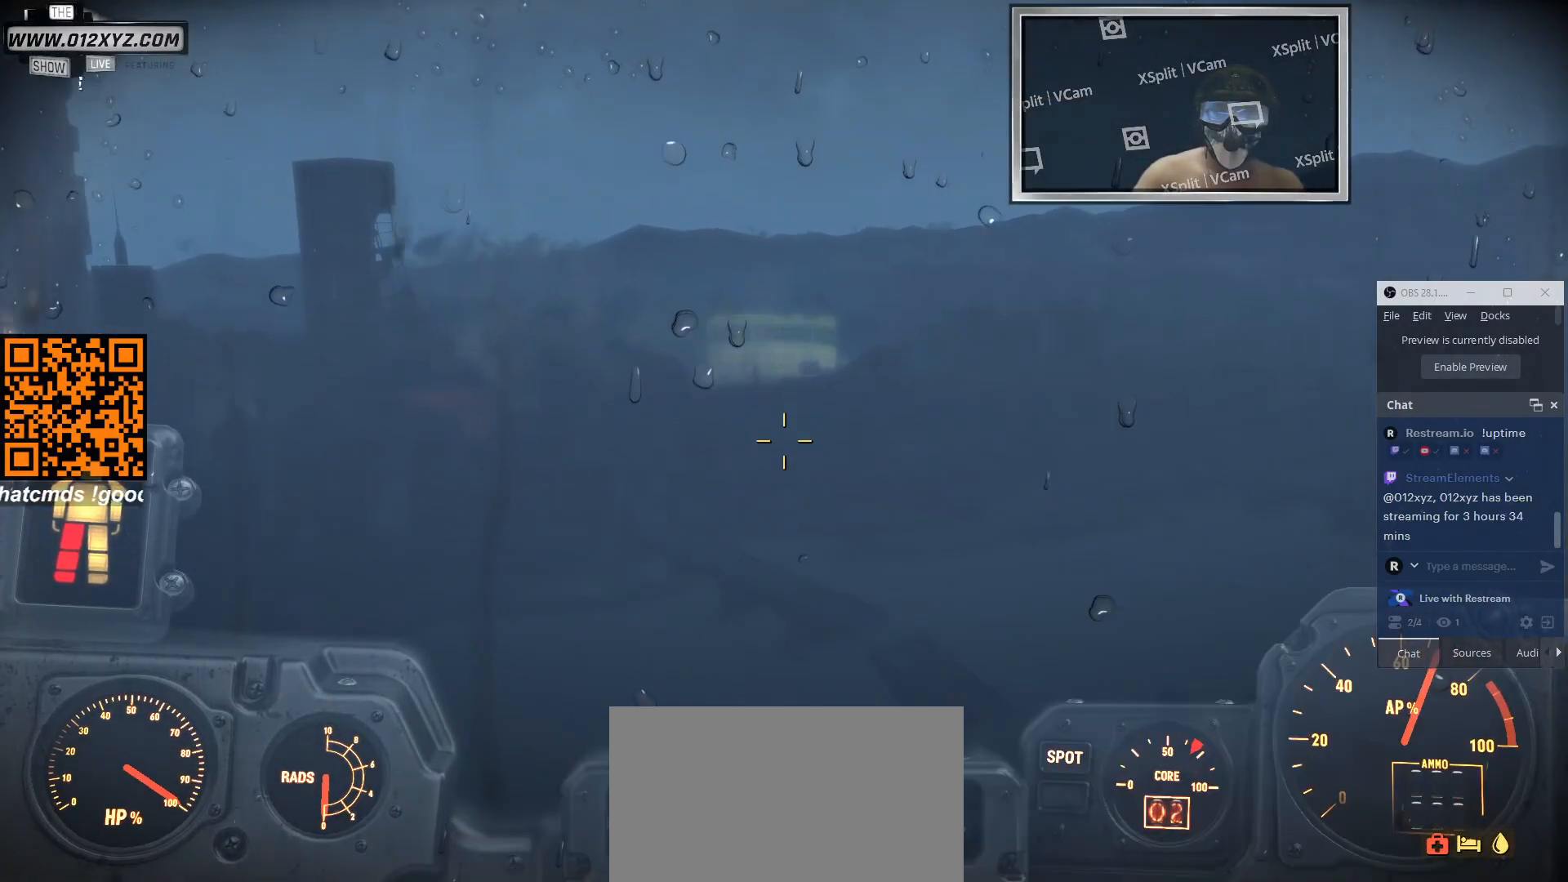
{"keys": [], "mouse": [], "events": []}
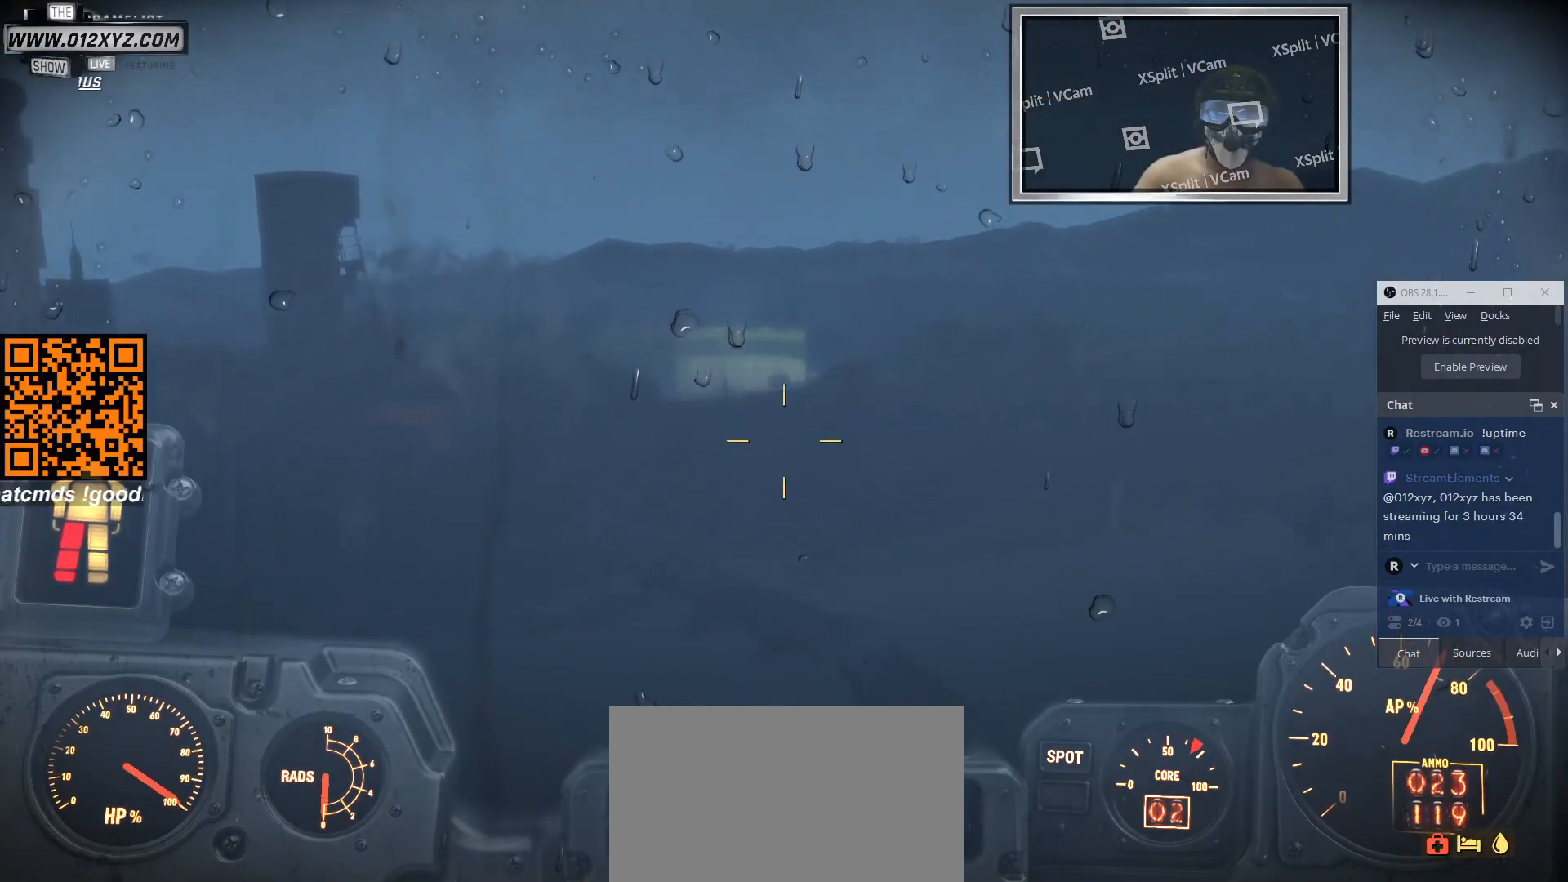
{"keys": [], "mouse": ["right"], "events": [[233, "mouse_right", "down"]]}
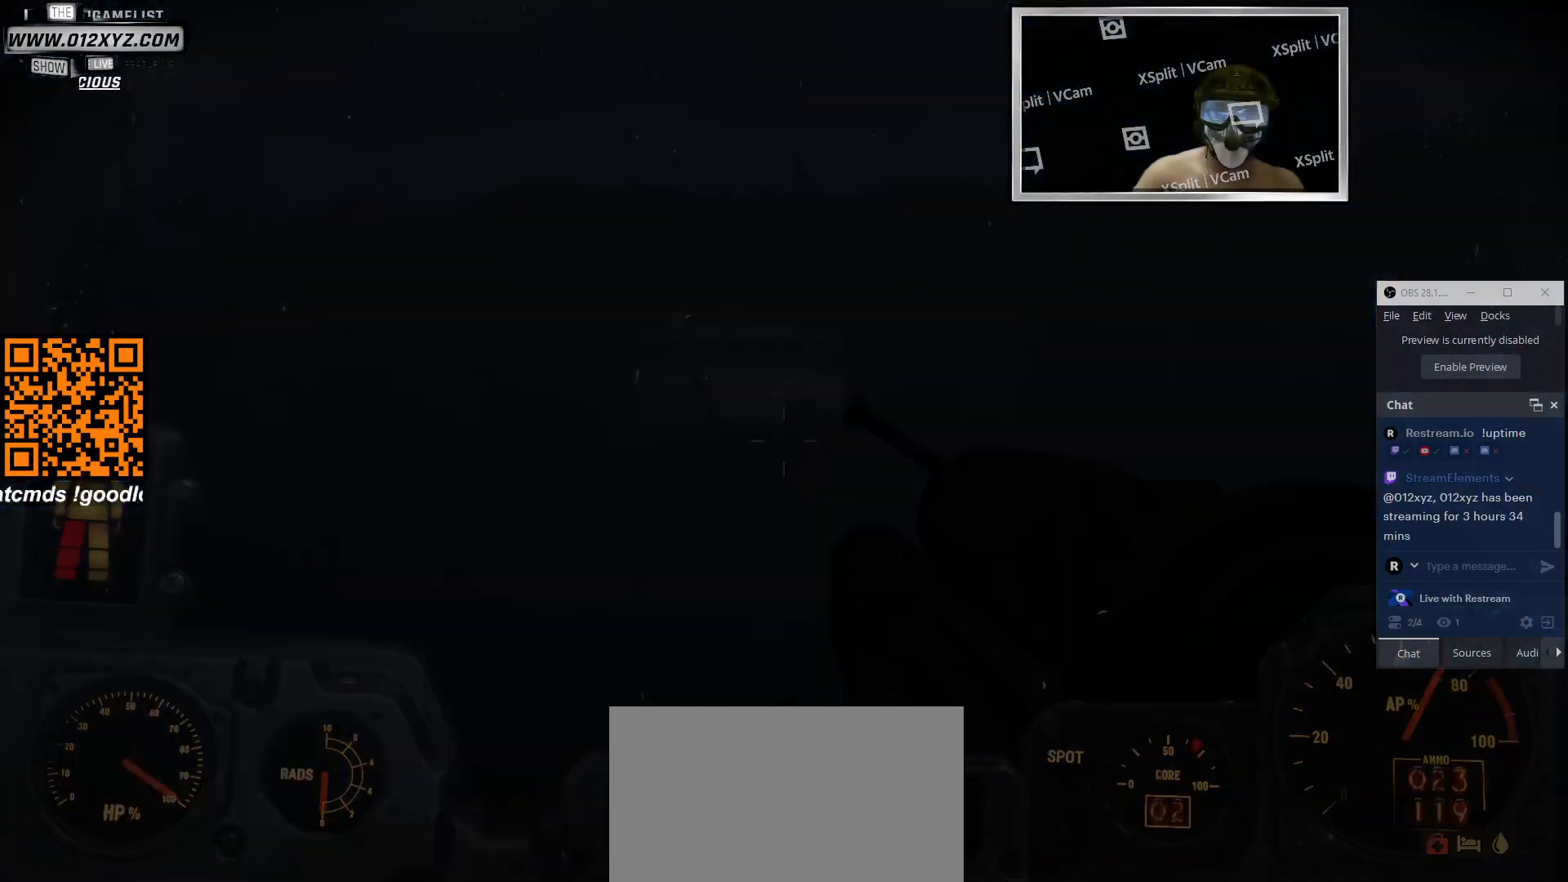
{"keys": [], "mouse": ["right"], "events": []}
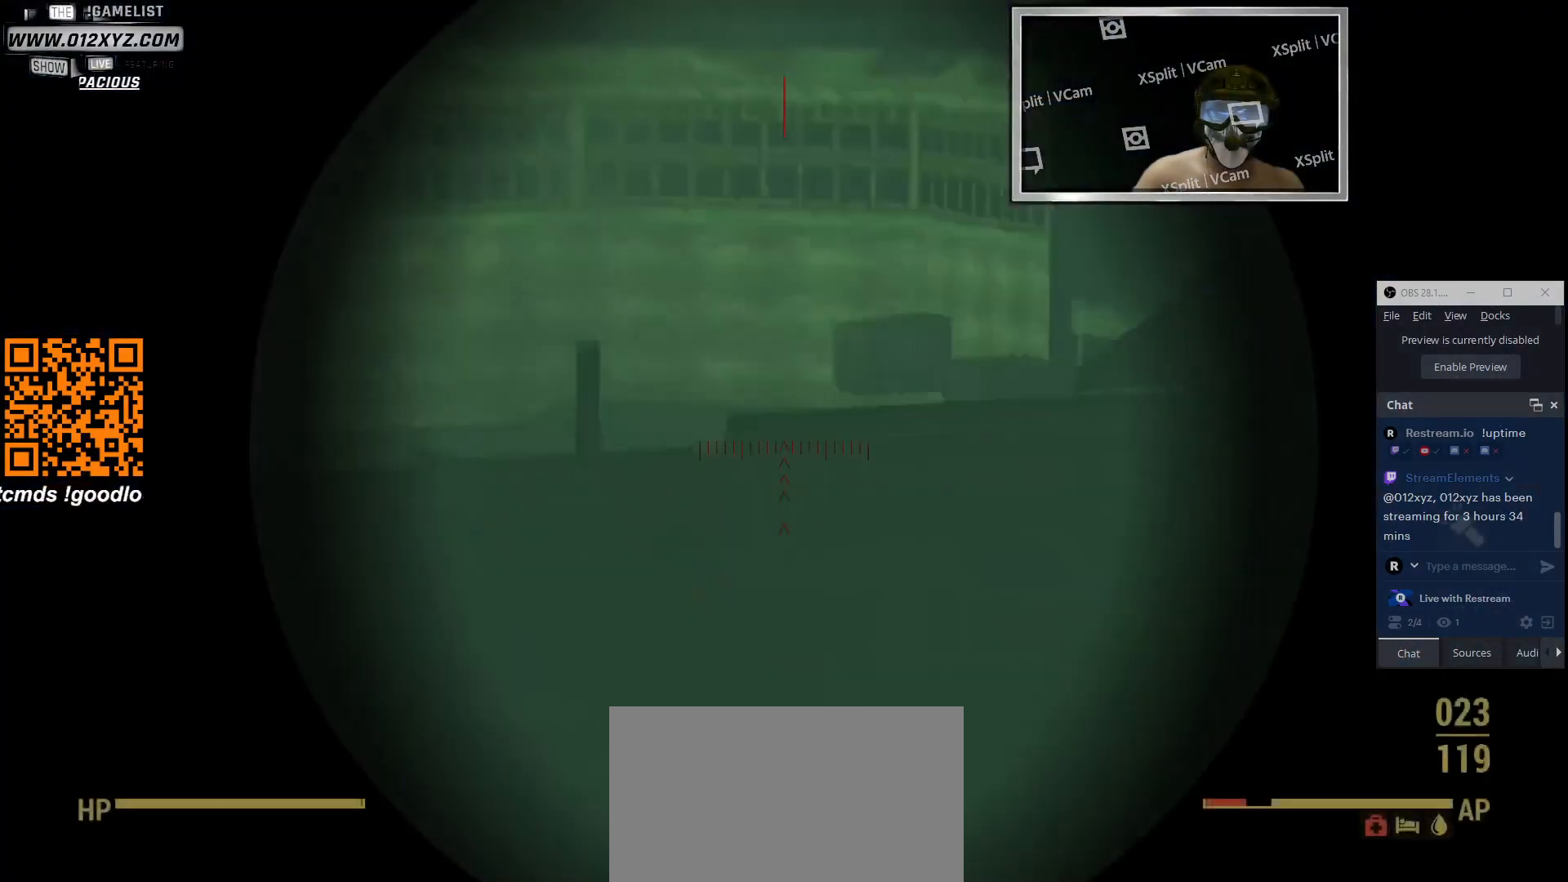
{"keys": [], "mouse": ["right"], "events": []}
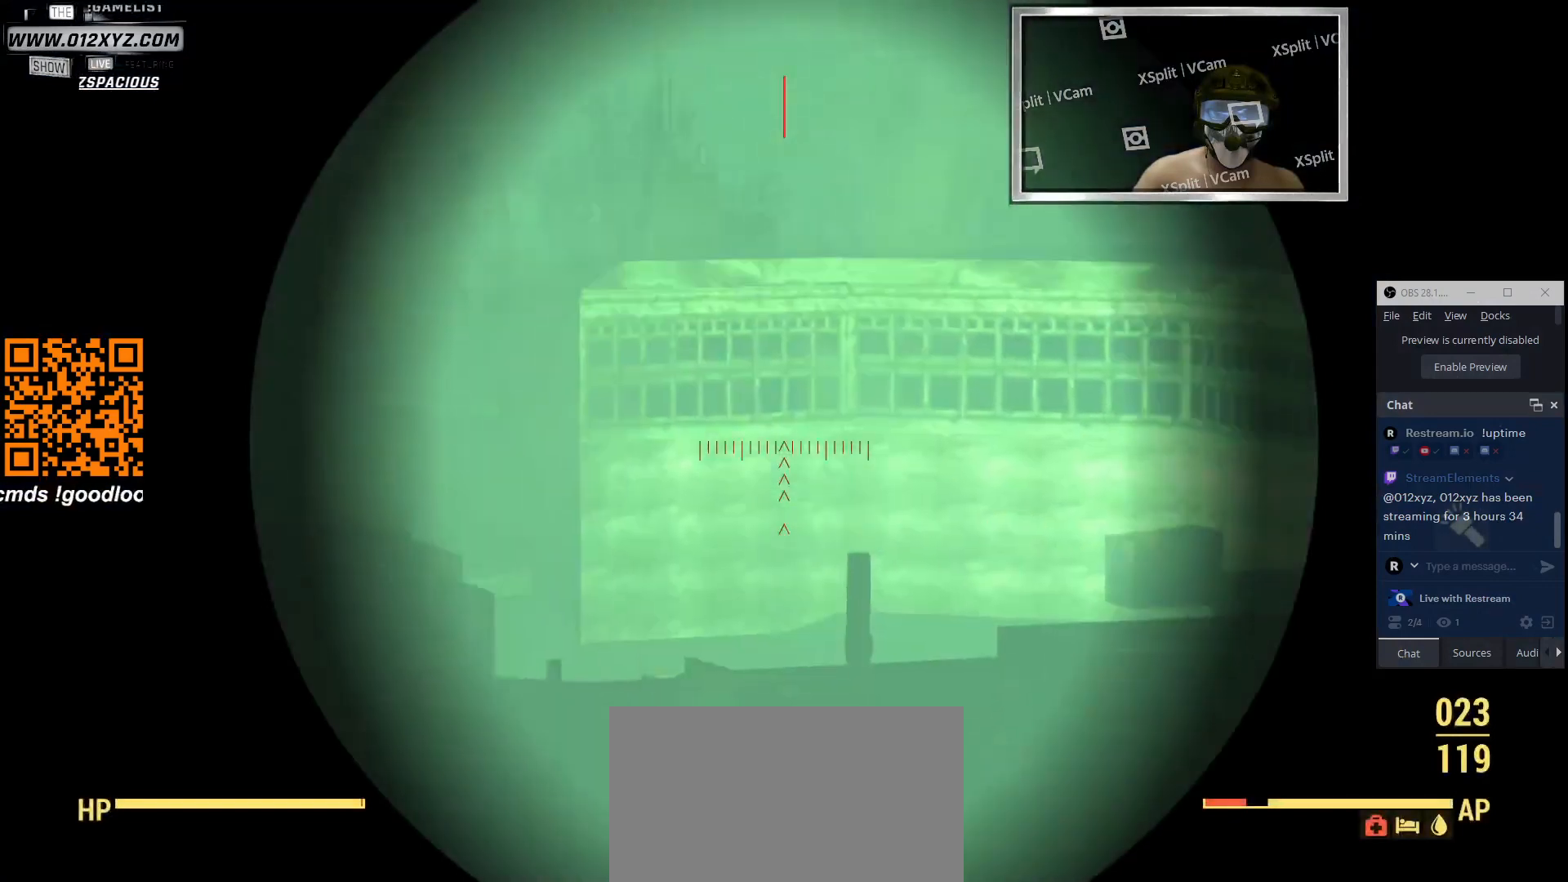
{"keys": [], "mouse": ["right"], "events": []}
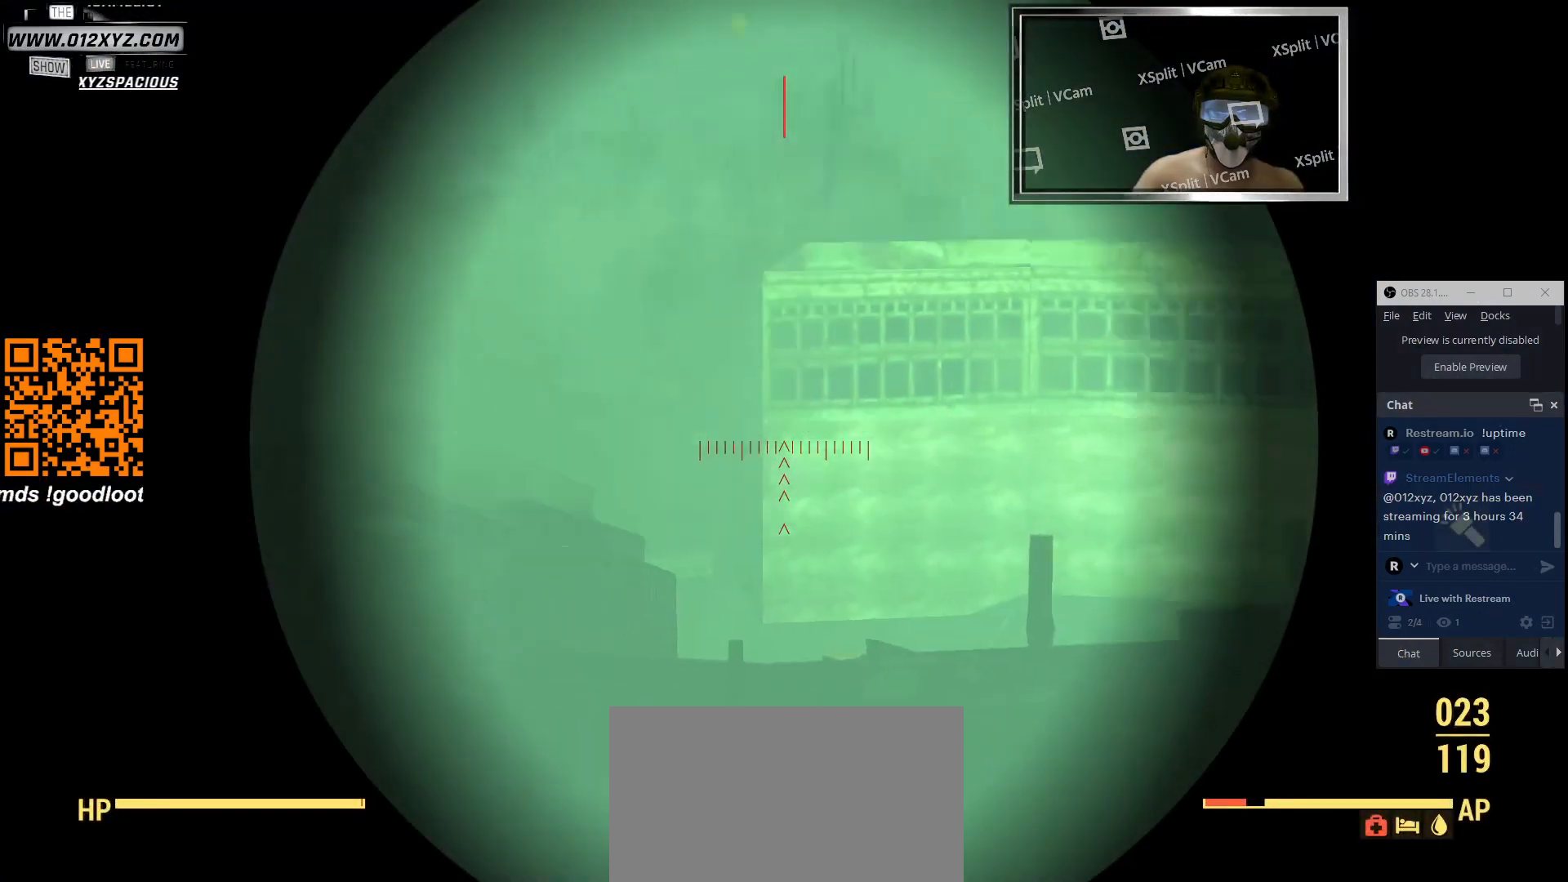
{"keys": [], "mouse": ["right"], "events": []}
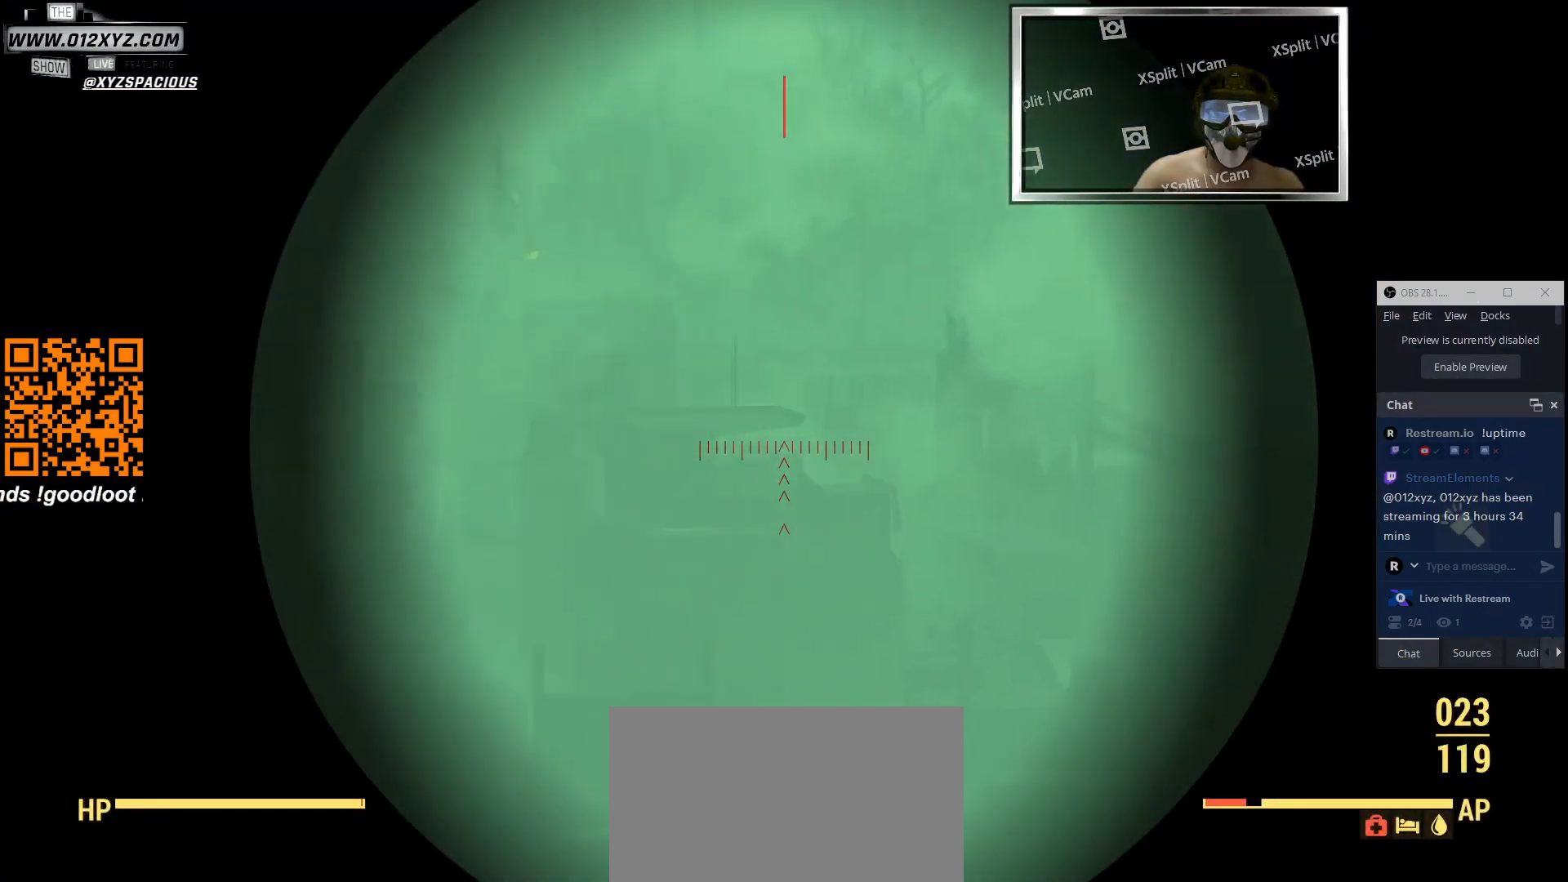
{"keys": [], "mouse": ["right"], "events": []}
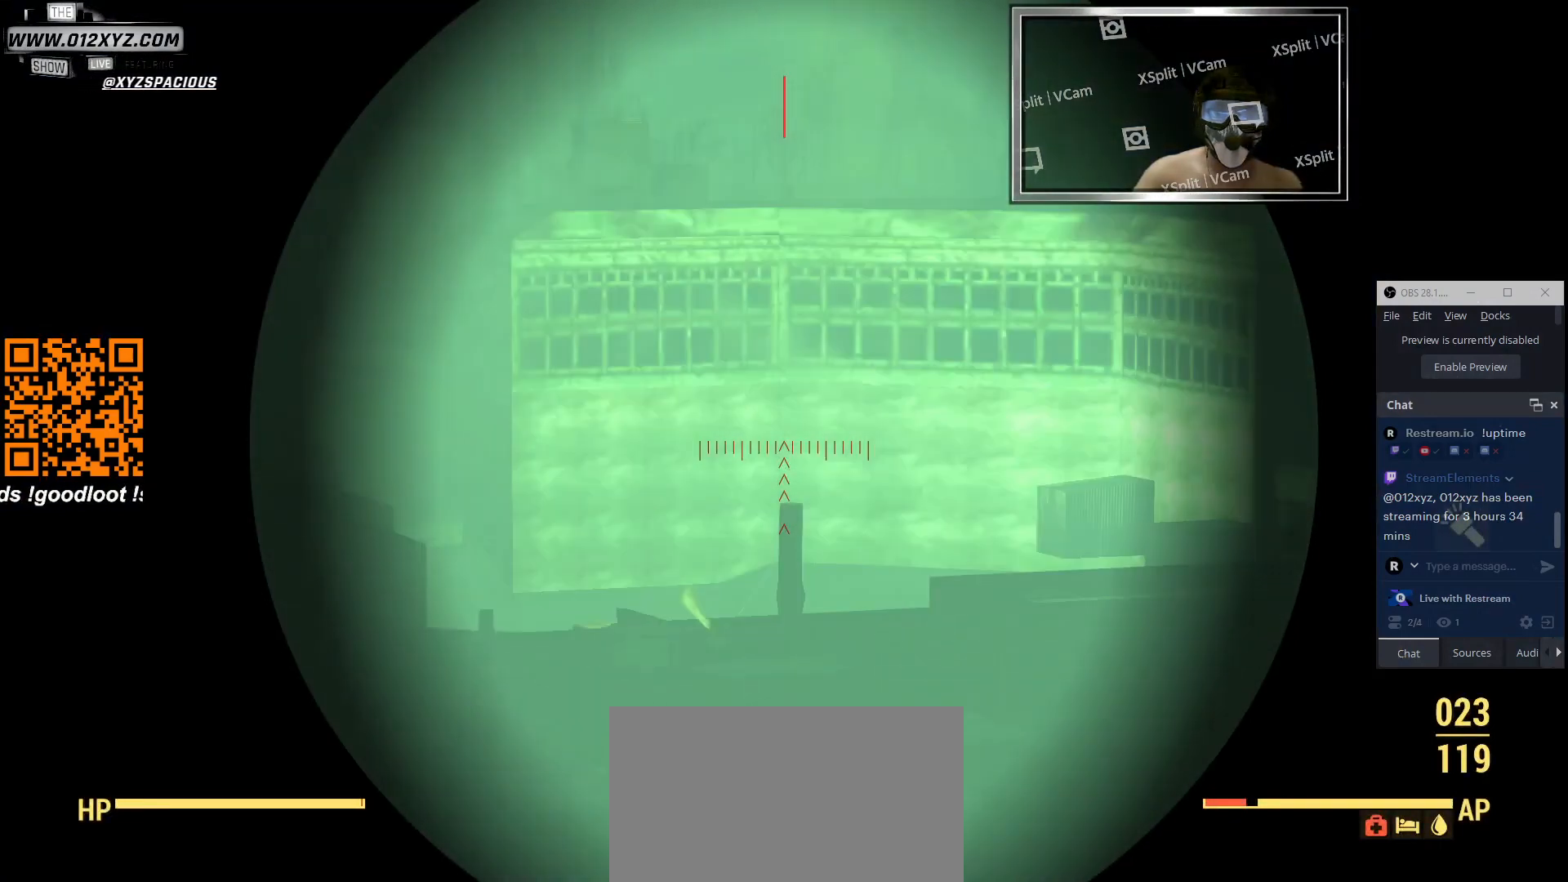
{"keys": [], "mouse": ["right"], "events": []}
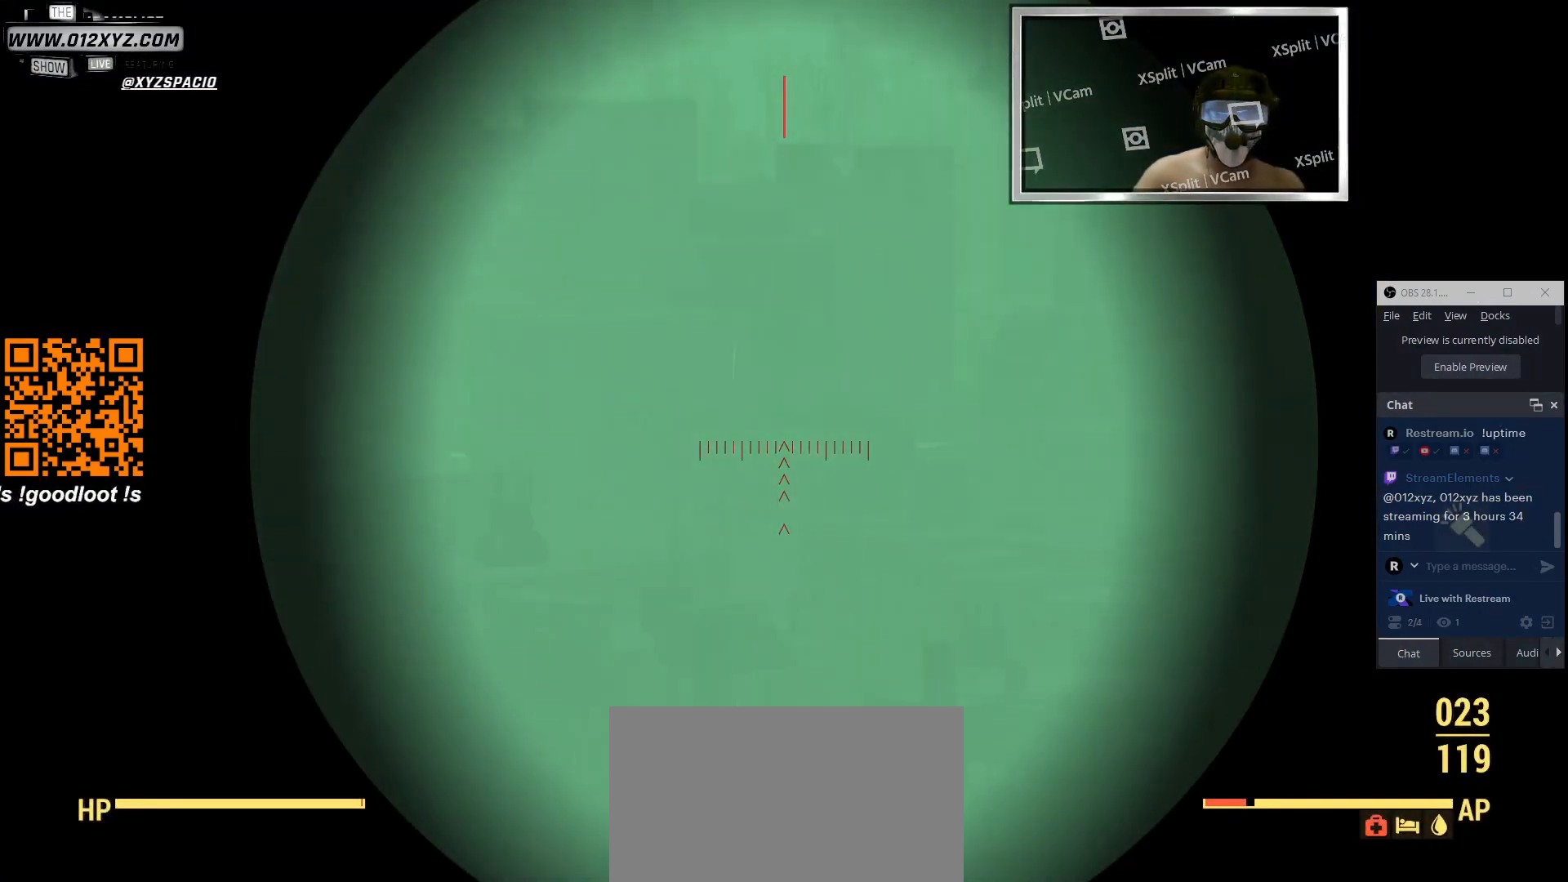
{"keys": [], "mouse": ["right"], "events": []}
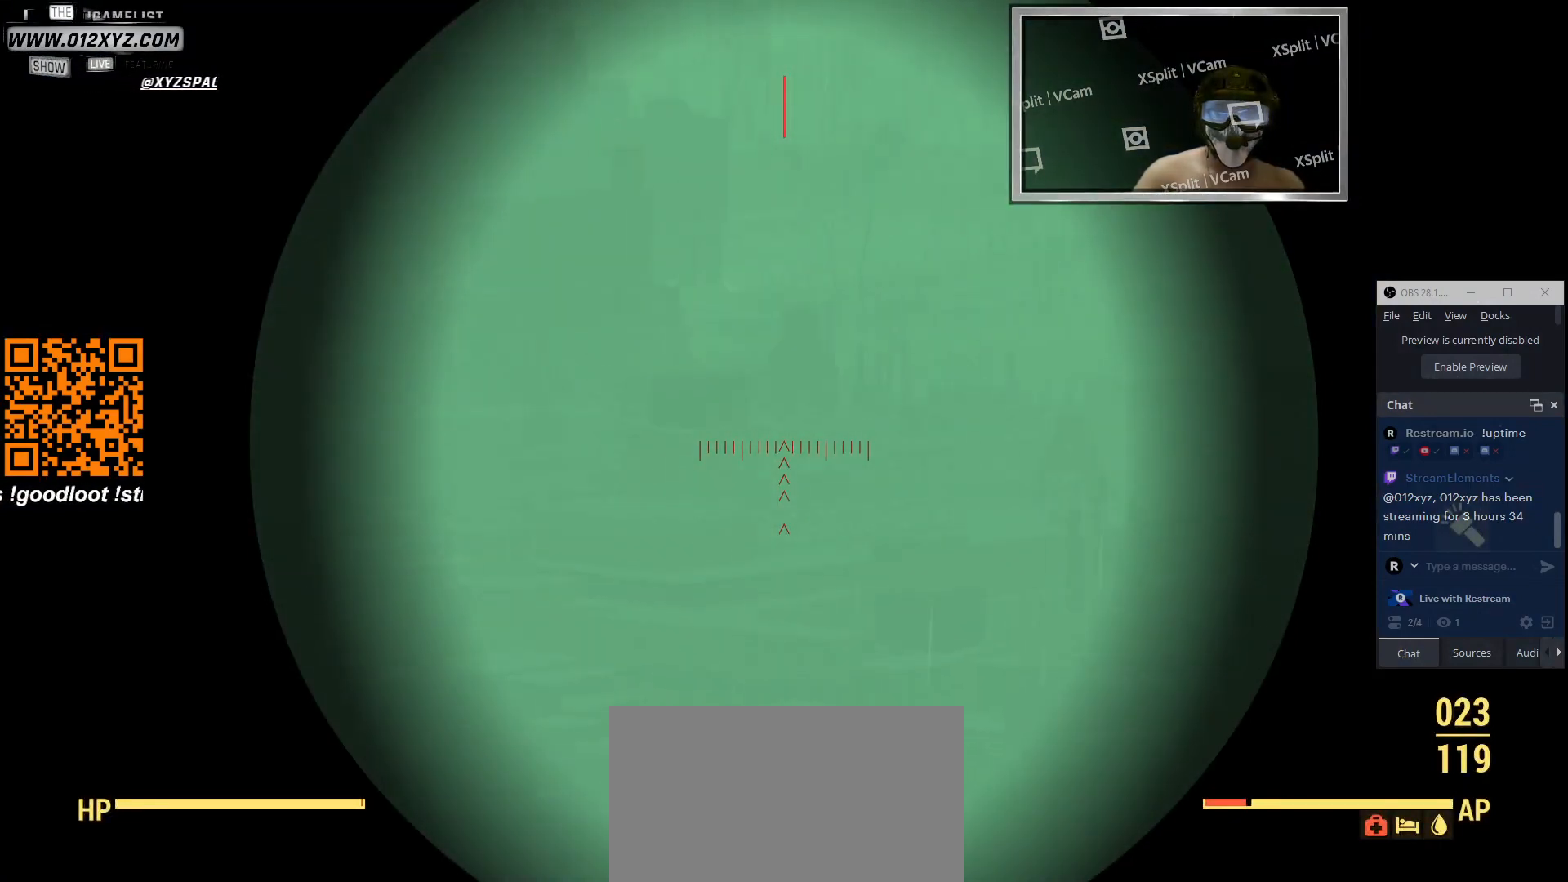
{"keys": [], "mouse": ["right"], "events": []}
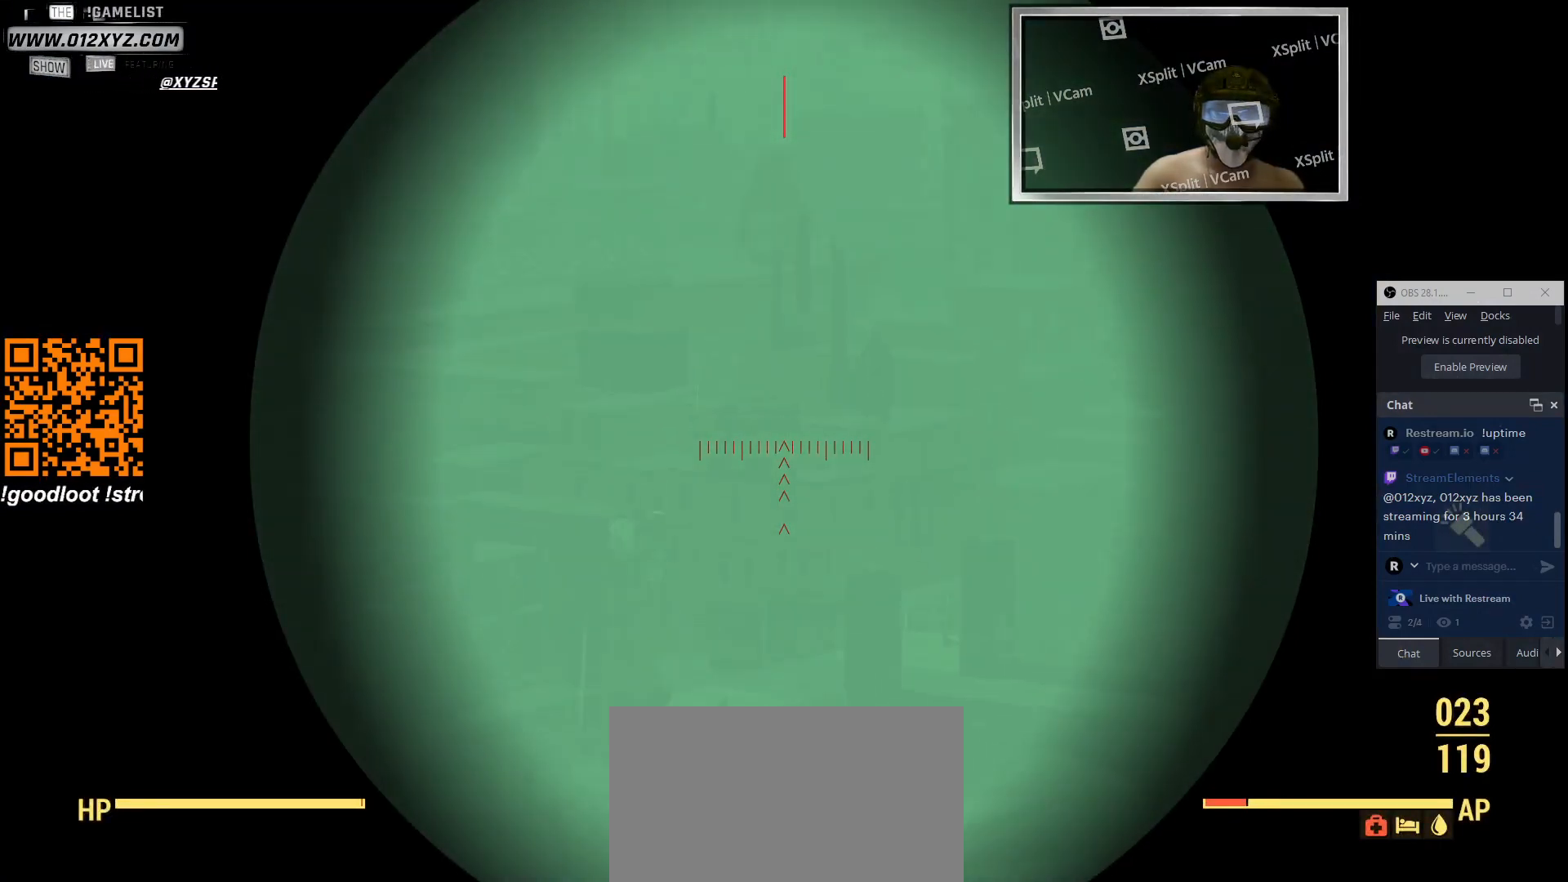
{"keys": [], "mouse": ["right"], "events": []}
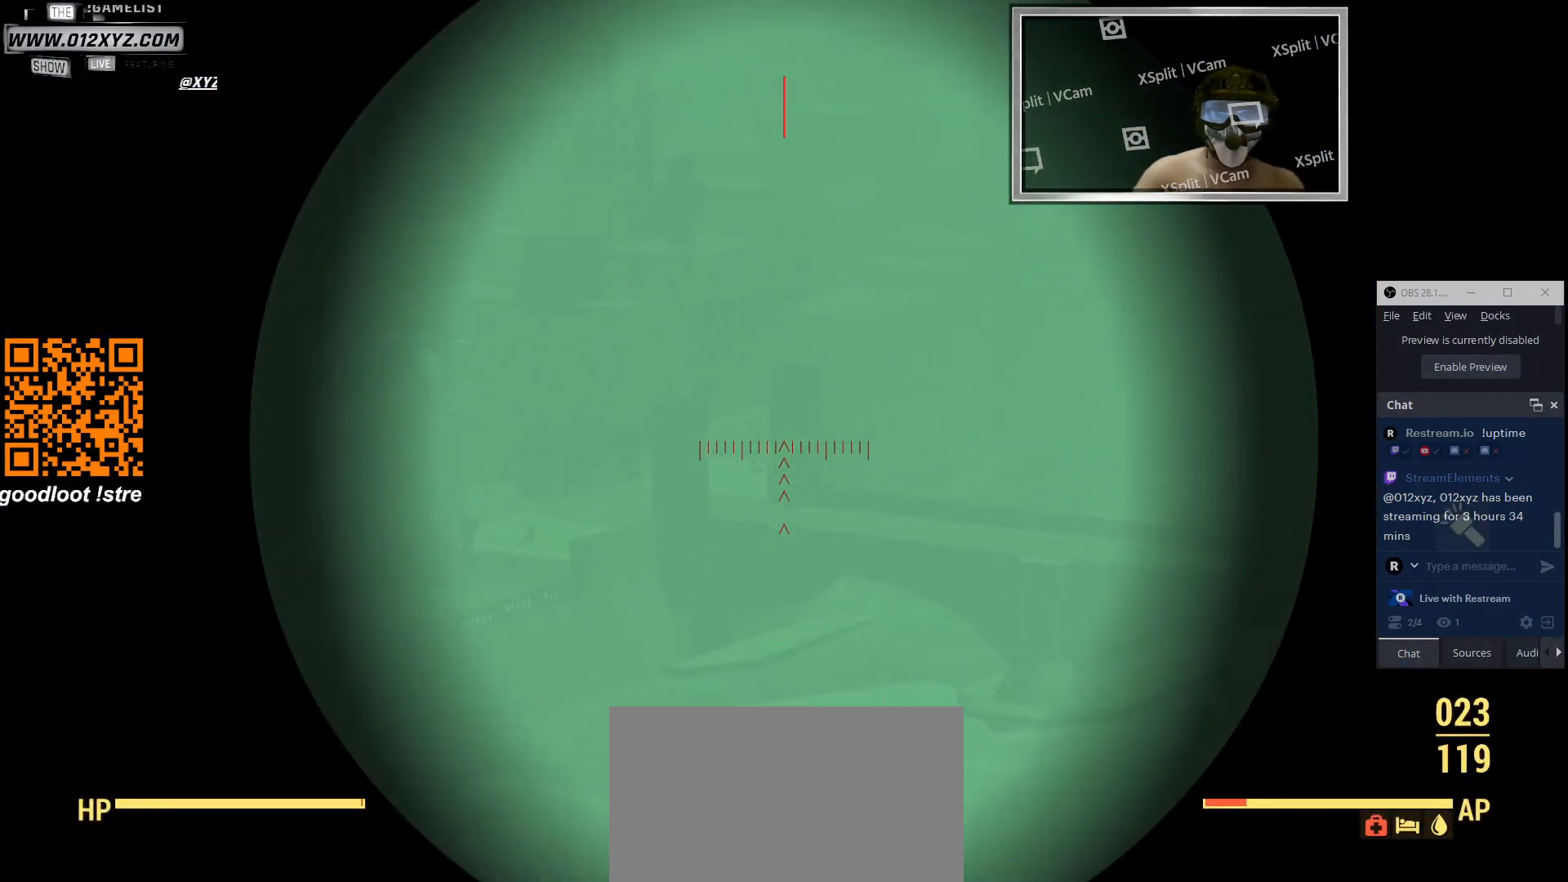
{"keys": [], "mouse": ["right"], "events": []}
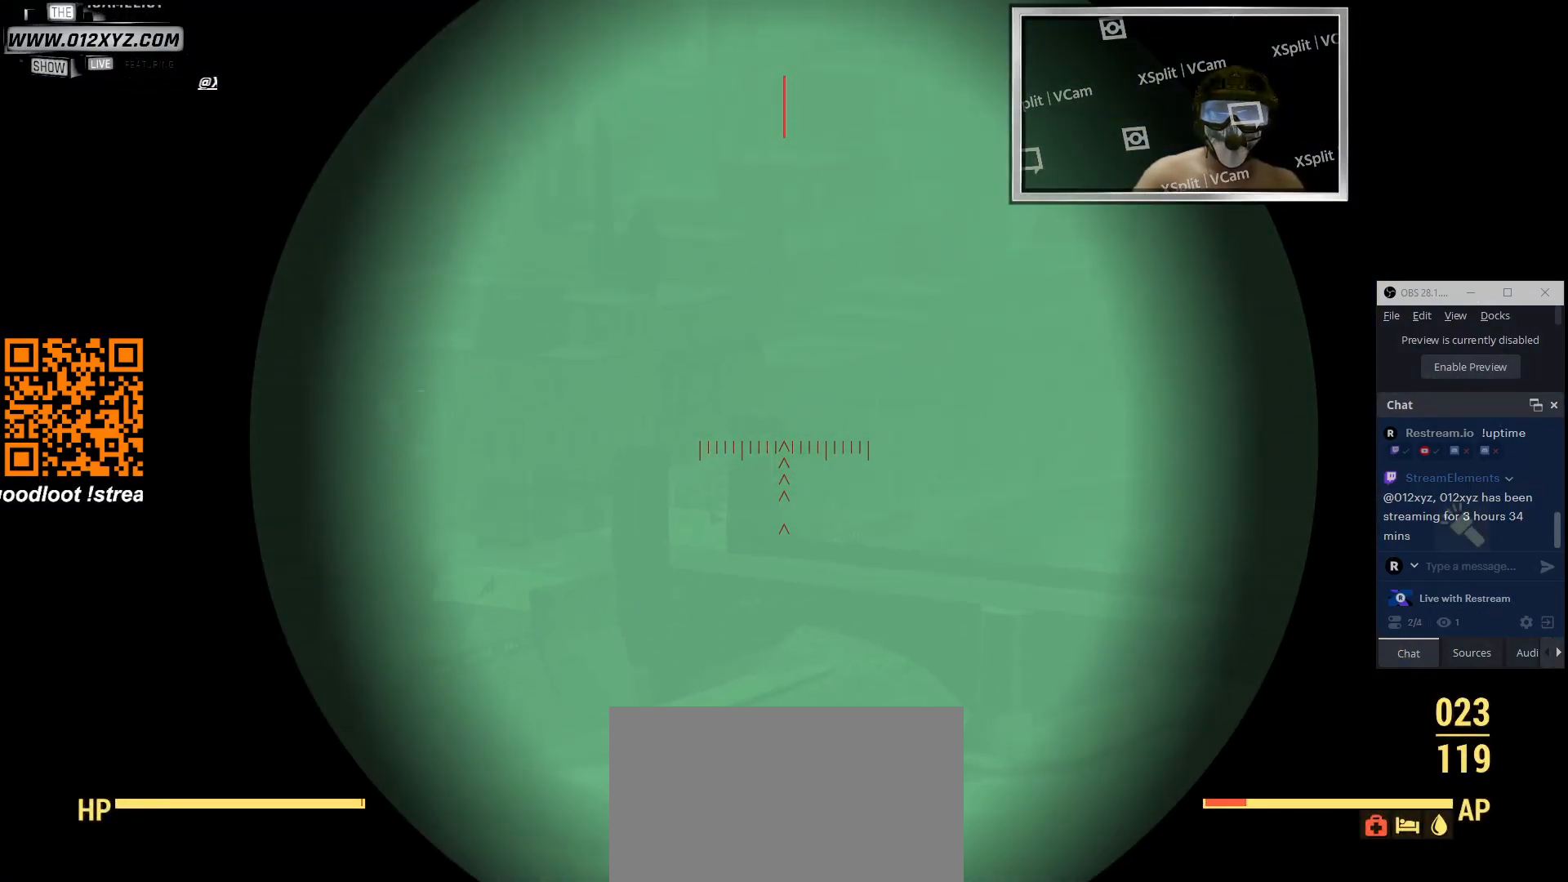
{"keys": [], "mouse": ["right"], "events": []}
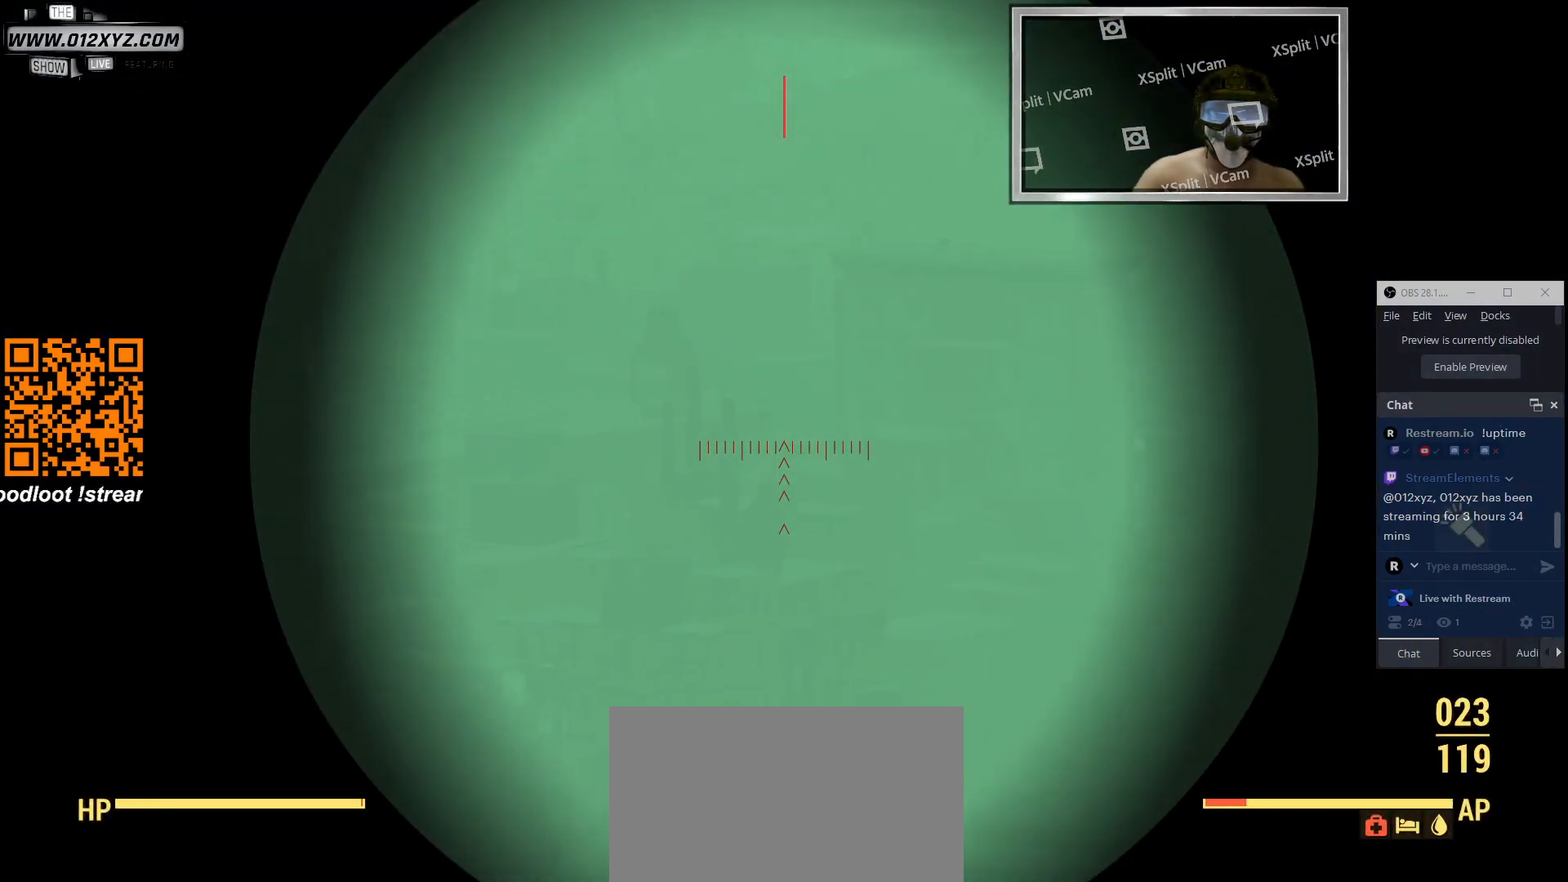
{"keys": [], "mouse": ["right"], "events": []}
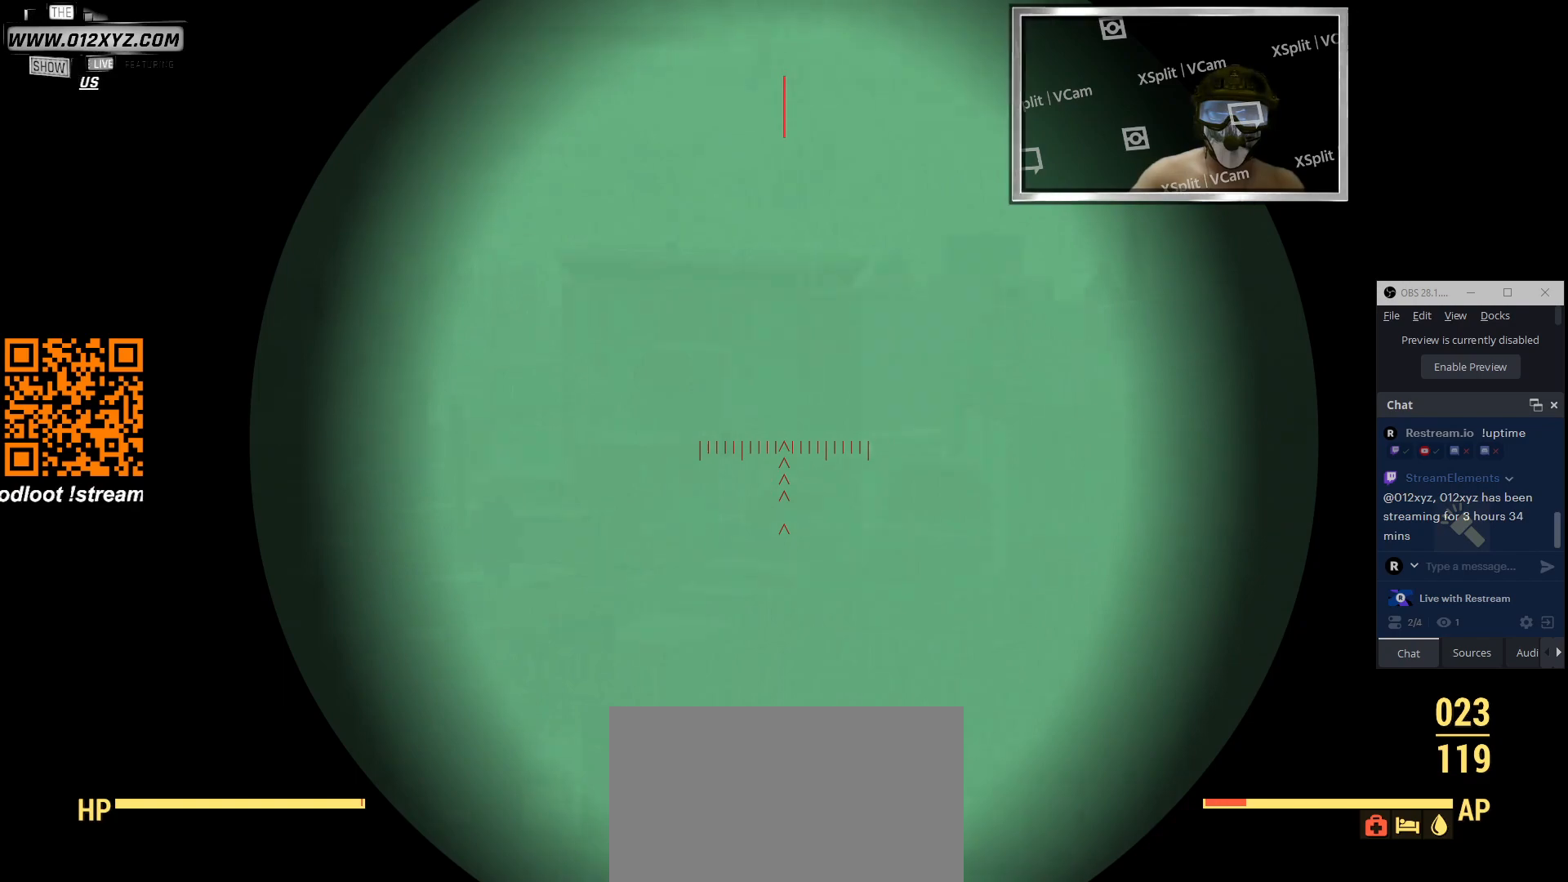
{"keys": [], "mouse": ["right"], "events": []}
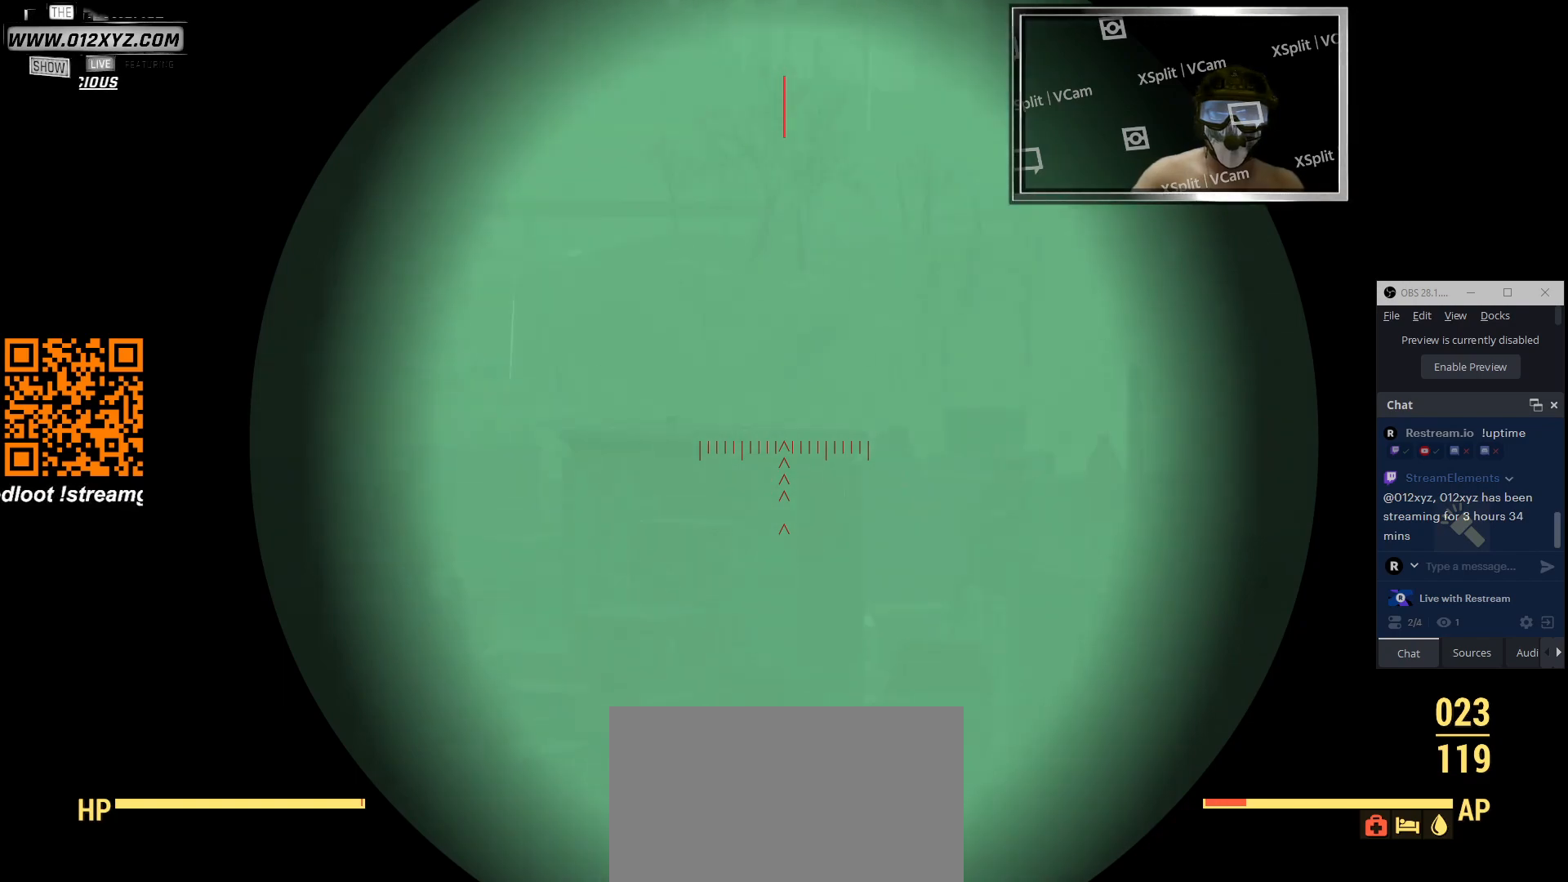
{"keys": [], "mouse": ["right"], "events": []}